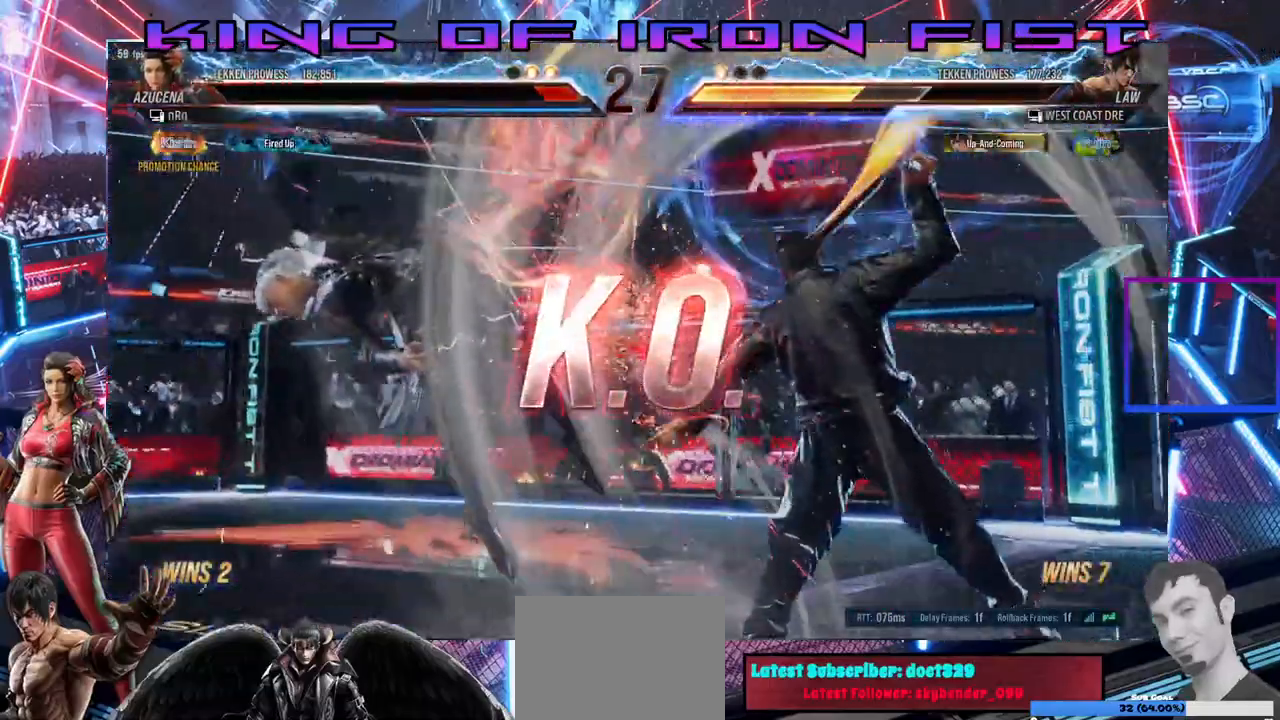
Gameplay with a controller (PlayStation layout); each line is a JSON object with the inputs held at the frame after it (dt_ms = milliseconds from this image to that frame). "events" lists button and stick changes between this image and that frame as [ms after this image, input, new state], when the widget could be followed in between. Not read: left_stick.
{"dt_ms": 500, "buttons": [], "right_stick": "center", "events": []}
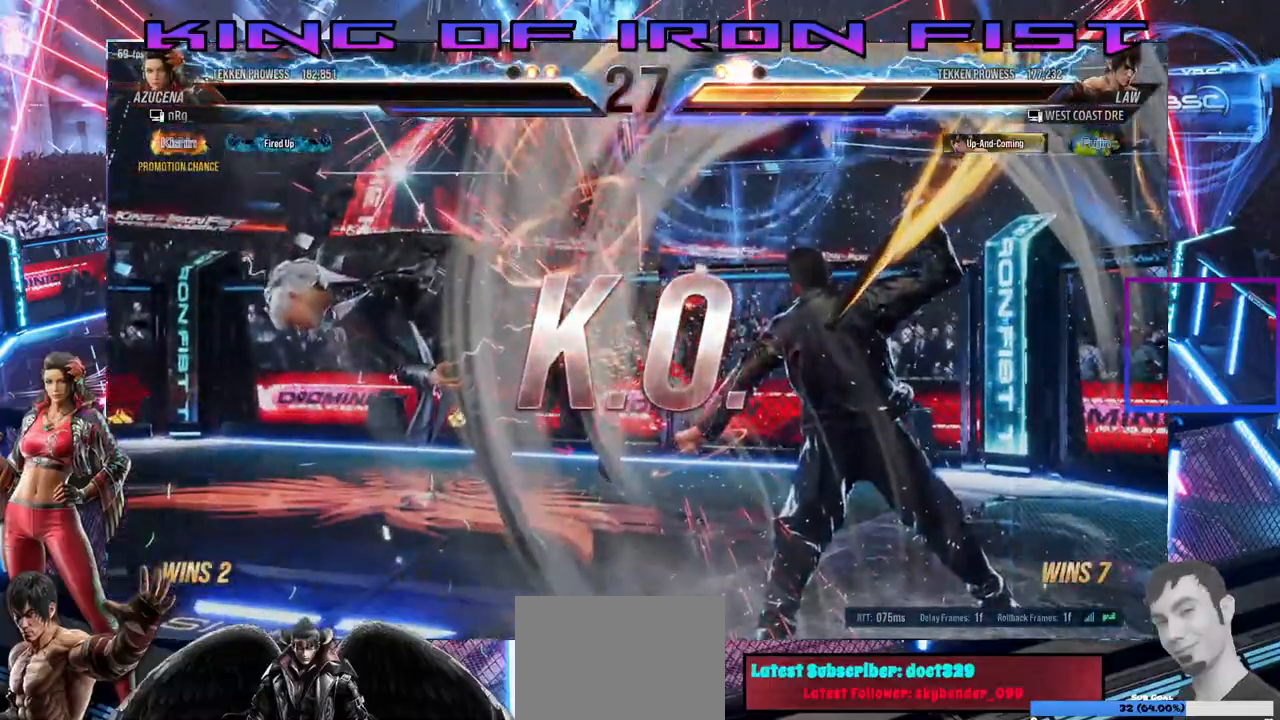
{"dt_ms": 500, "buttons": [], "right_stick": "center", "events": []}
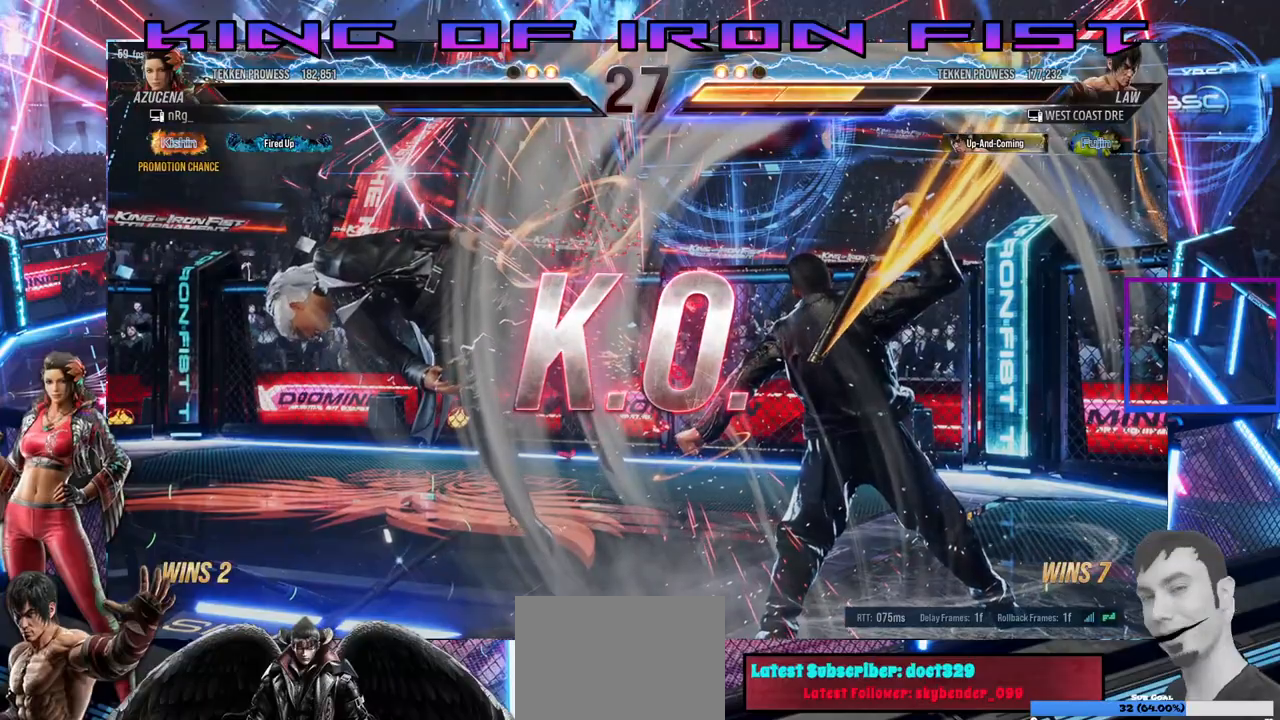
{"dt_ms": 500, "buttons": [], "right_stick": "center", "events": []}
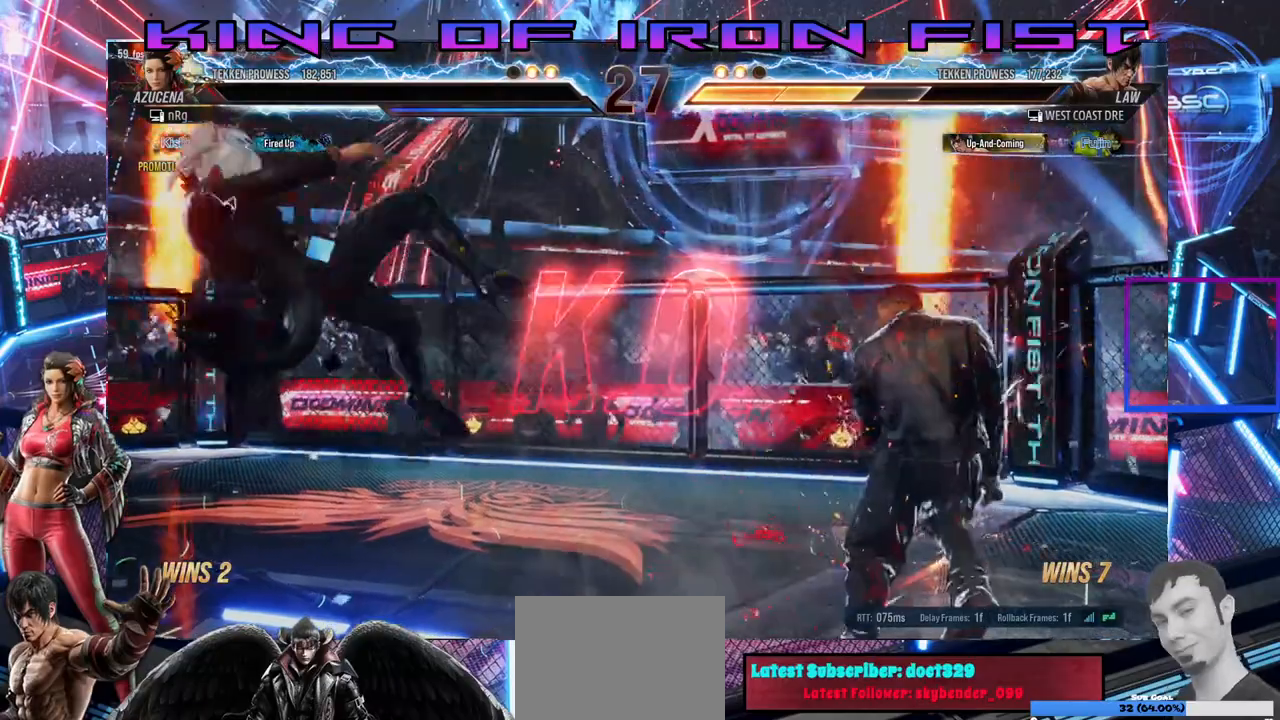
{"dt_ms": 500, "buttons": [], "right_stick": "center", "events": []}
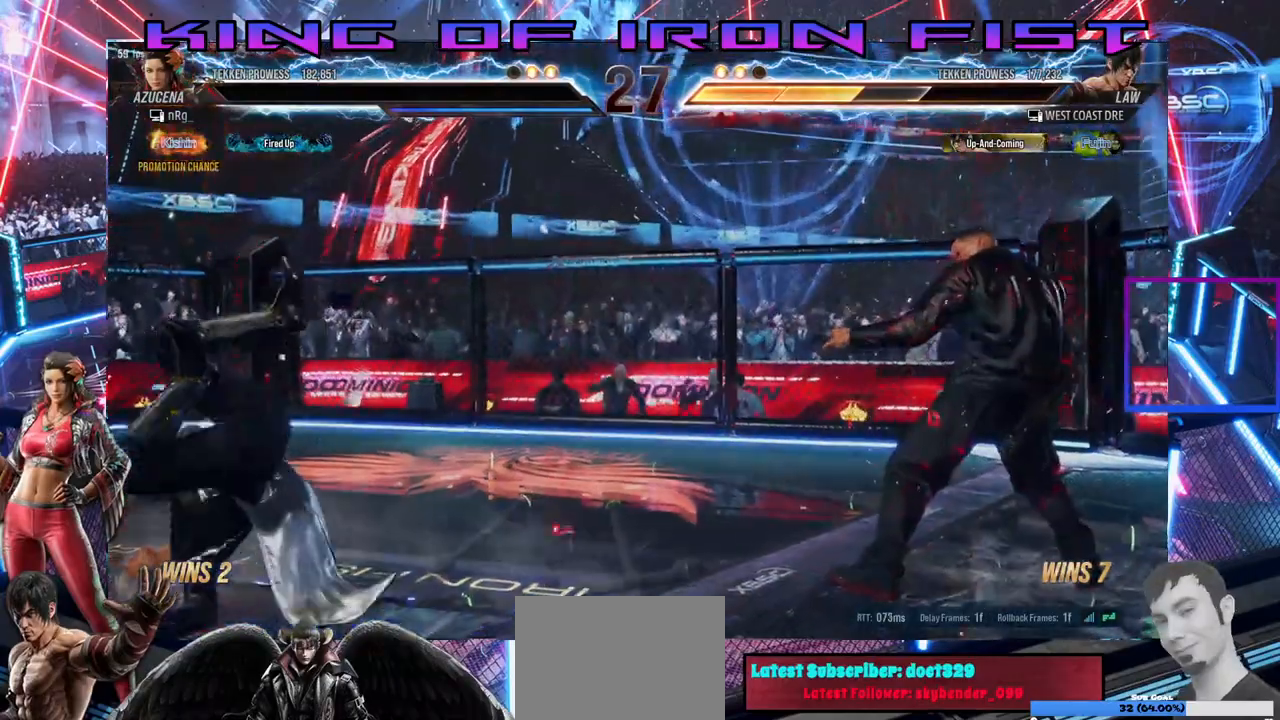
{"dt_ms": 500, "buttons": [], "right_stick": "center", "events": []}
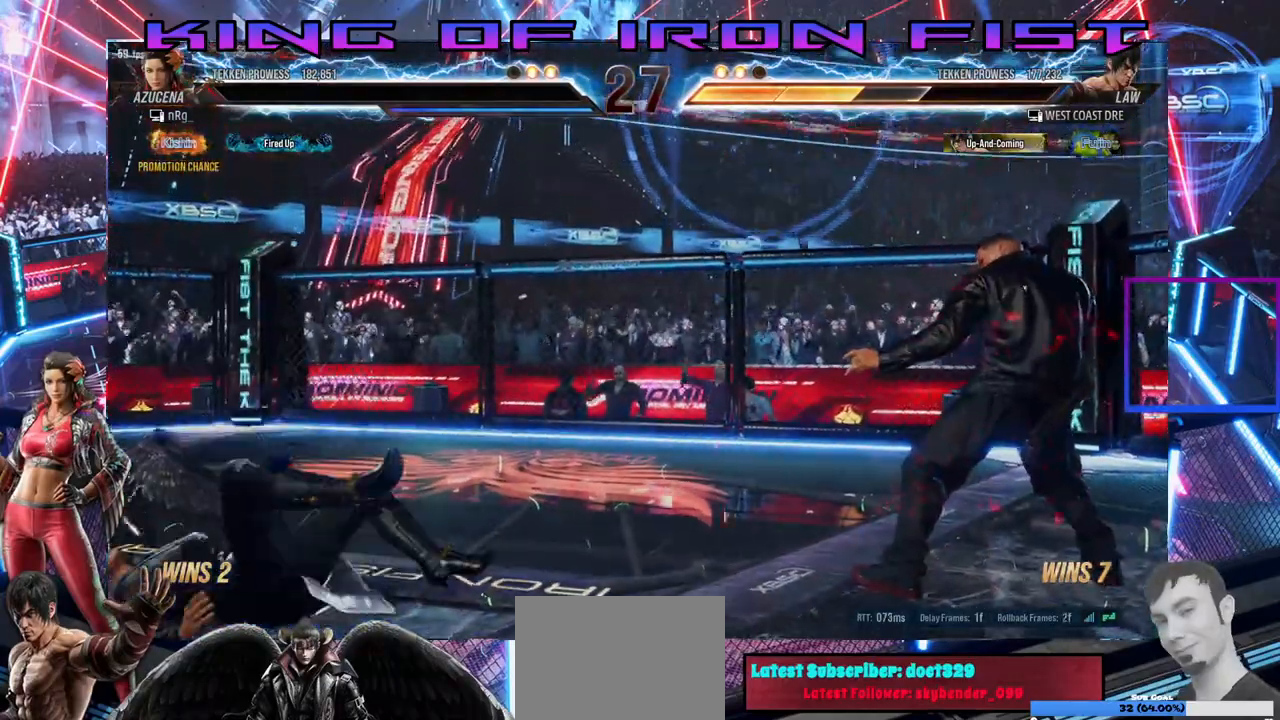
{"dt_ms": 500, "buttons": [], "right_stick": "center", "events": []}
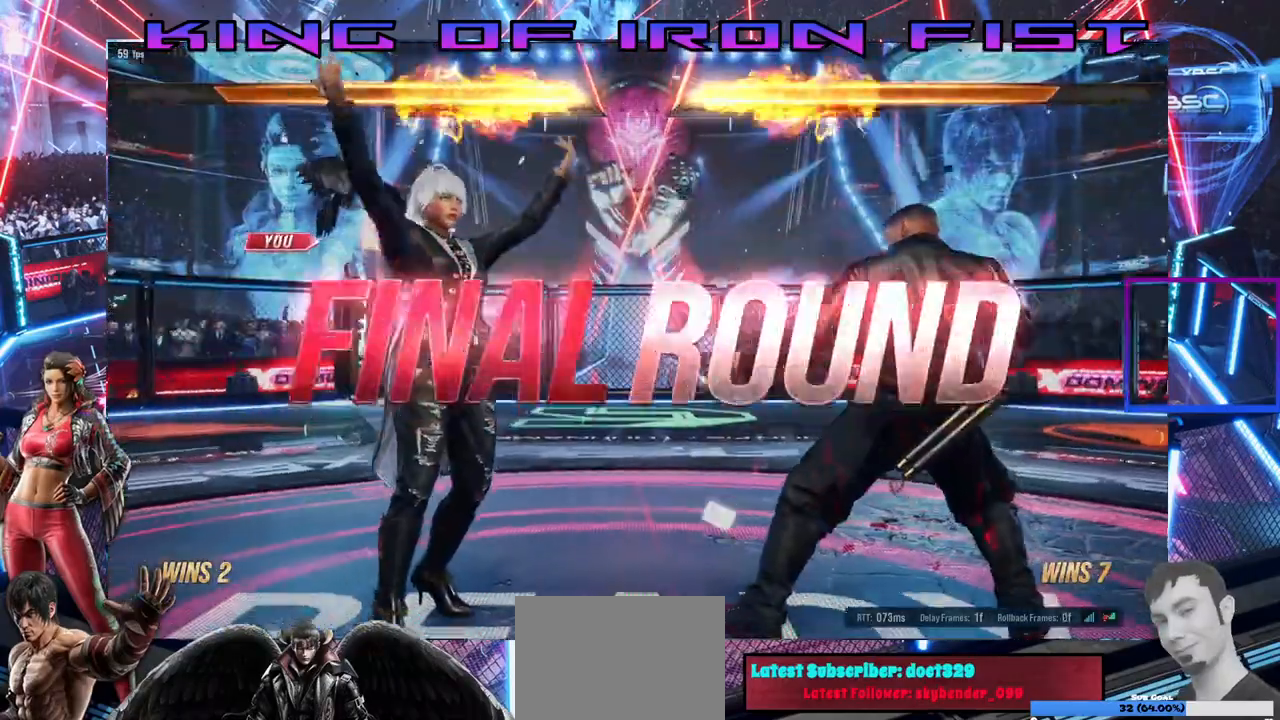
{"dt_ms": 500, "buttons": ["SQUARE", "TRIANGLE"], "right_stick": "center", "events": [[400, "SQUARE", "down"], [450, "TRIANGLE", "down"]]}
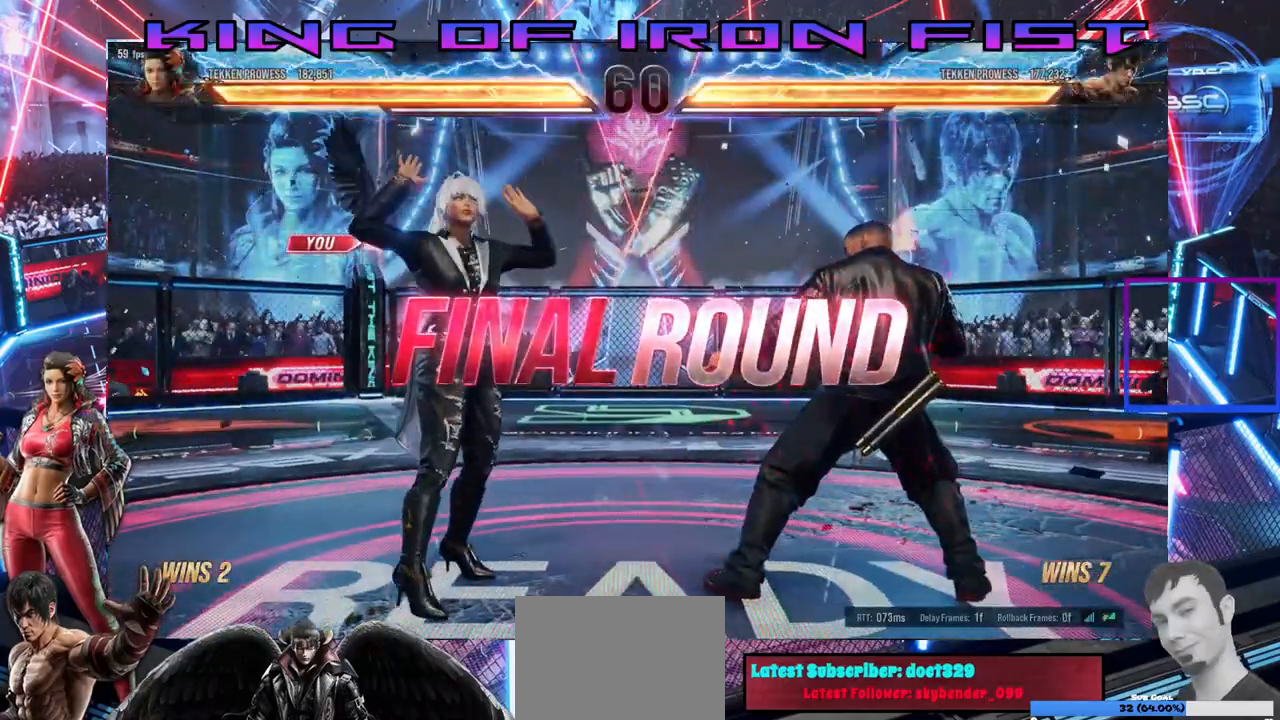
{"dt_ms": 500, "buttons": [], "right_stick": "center", "events": [[50, "SQUARE", "up"], [67, "TRIANGLE", "up"], [267, "TRIANGLE", "down"], [383, "TRIANGLE", "up"]]}
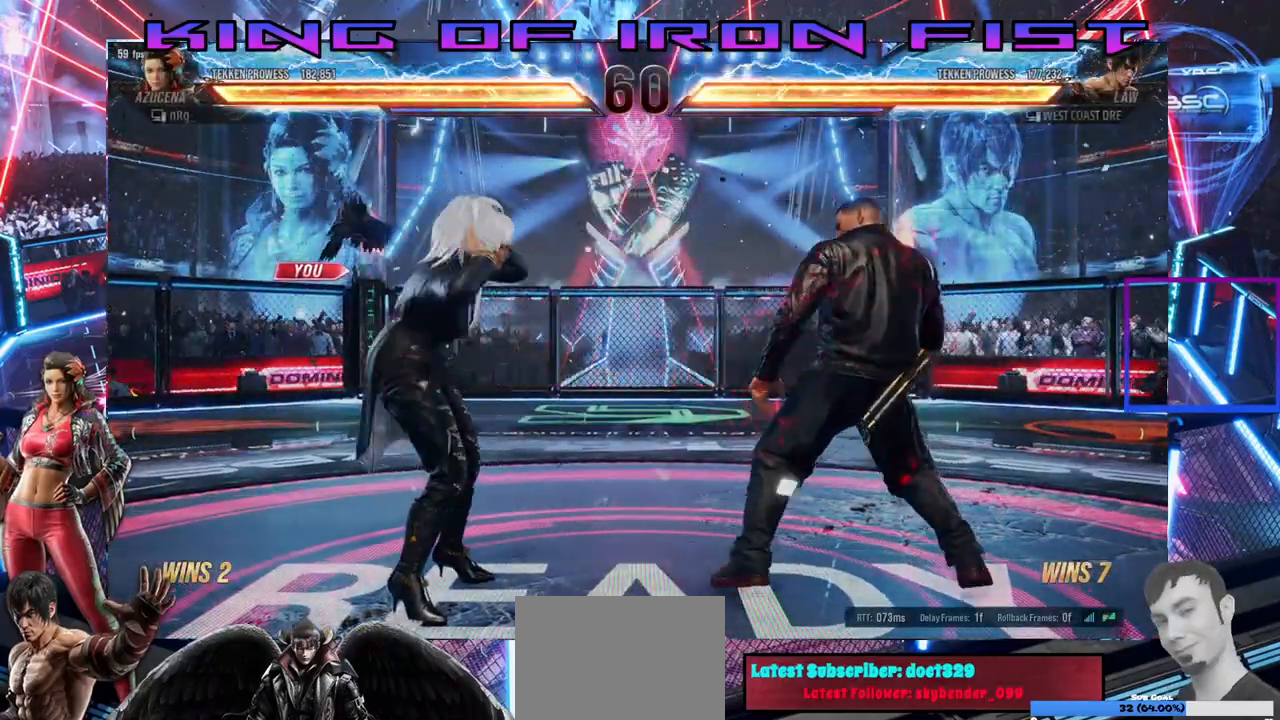
{"dt_ms": 500, "buttons": [], "right_stick": "center", "events": [[150, "DPAD_LEFT", "down"], [333, "DPAD_LEFT", "up"]]}
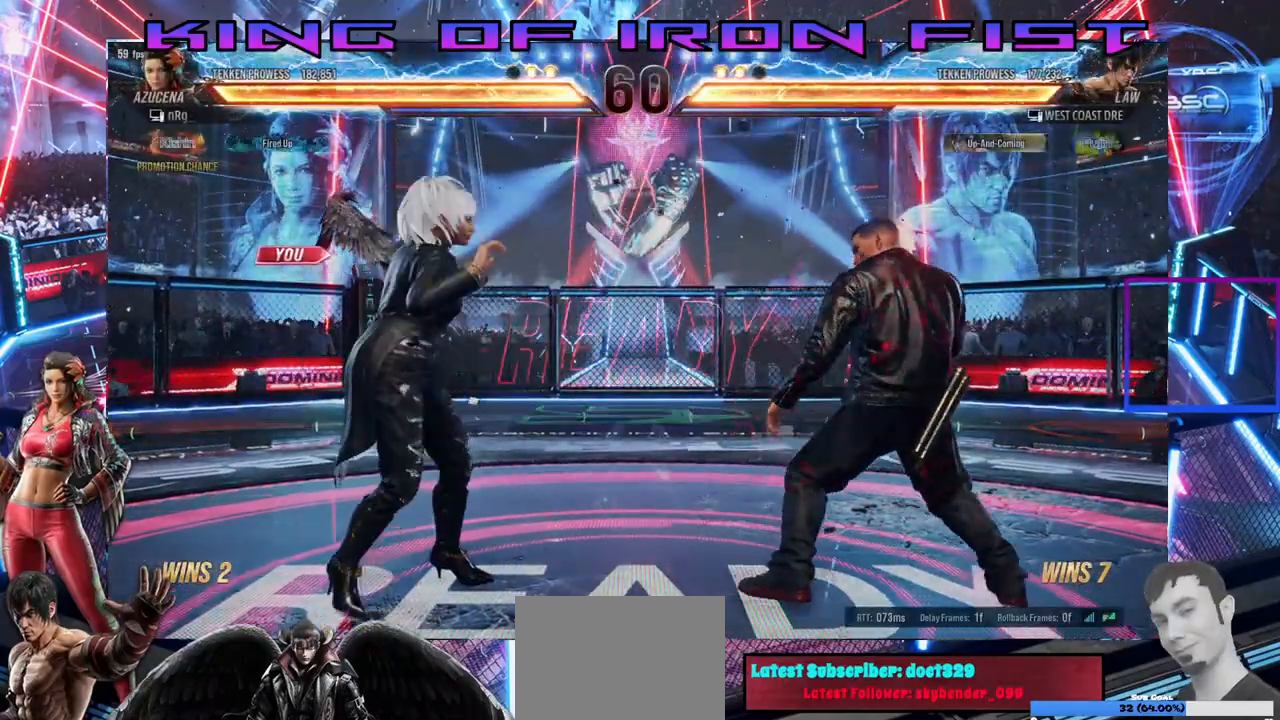
{"dt_ms": 500, "buttons": [], "right_stick": "center", "events": []}
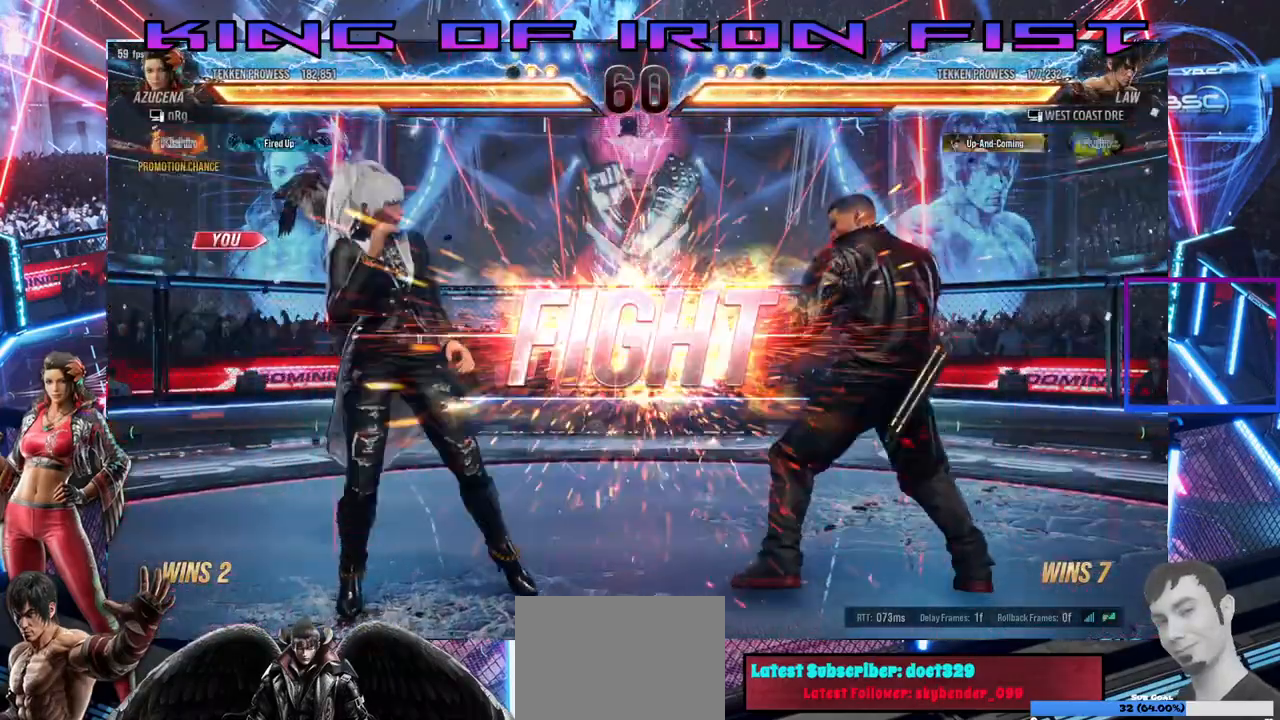
{"dt_ms": 500, "buttons": ["DPAD_UP"], "right_stick": "center", "events": [[450, "DPAD_UP", "down"]]}
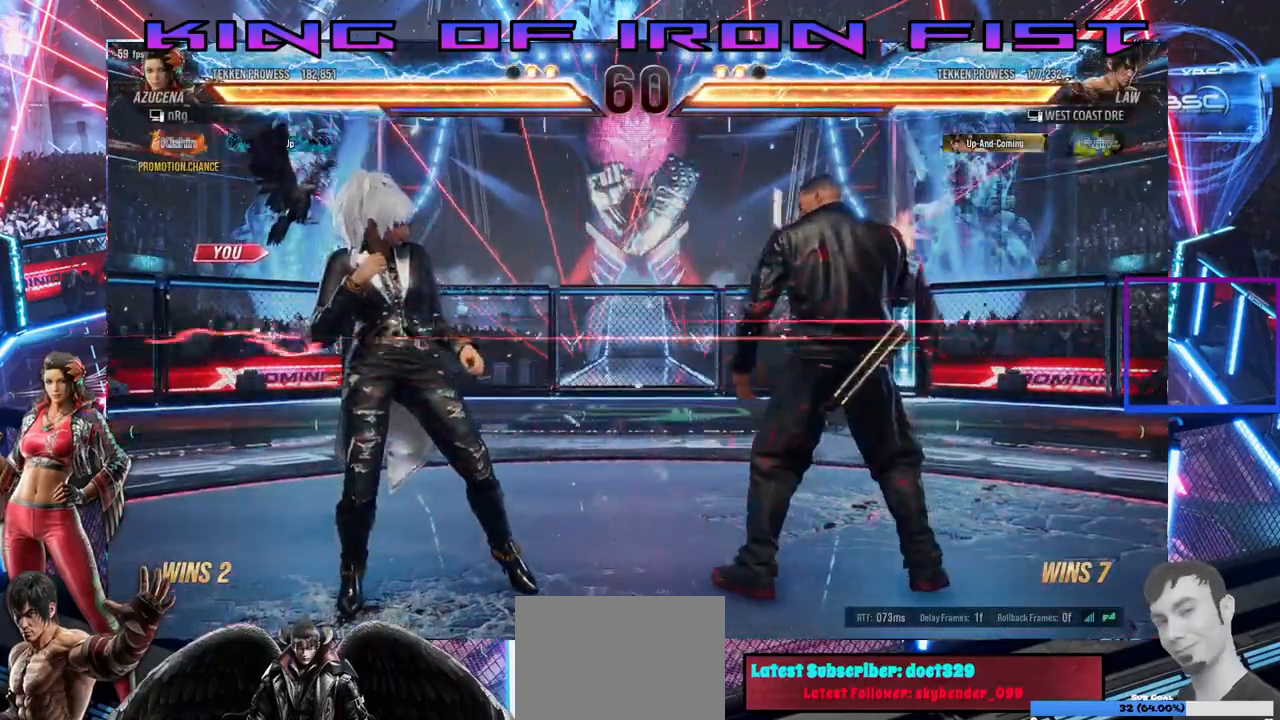
{"dt_ms": 500, "buttons": ["DPAD_LEFT"], "right_stick": "center", "events": [[17, "DPAD_UP", "up"], [67, "DPAD_UP", "down"], [150, "DPAD_UP", "up"], [217, "DPAD_LEFT", "down"]]}
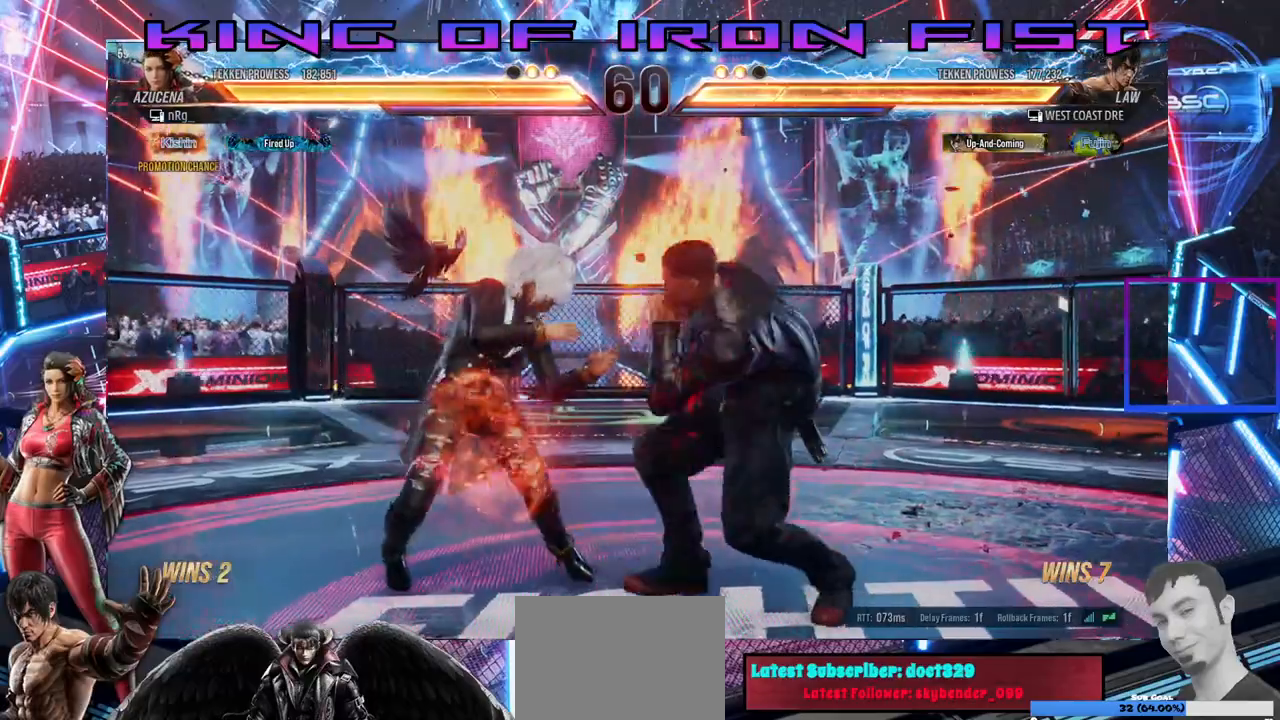
{"dt_ms": 500, "buttons": ["DPAD_DOWN", "DPAD_RIGHT"], "right_stick": "center", "events": [[50, "DPAD_LEFT", "up"], [83, "DPAD_LEFT", "down"], [300, "DPAD_LEFT", "up"], [450, "DPAD_DOWN", "down"], [467, "DPAD_RIGHT", "down"]]}
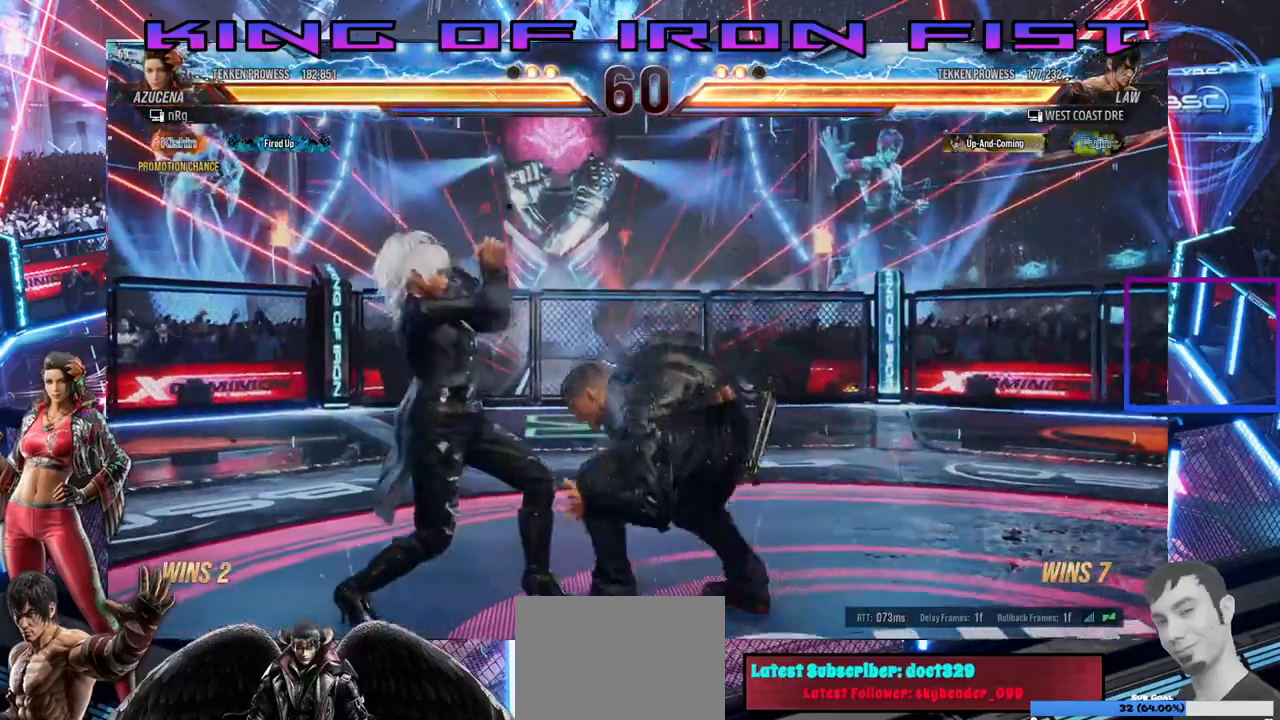
{"dt_ms": 500, "buttons": [], "right_stick": "center", "events": [[17, "SQUARE", "down"], [100, "CIRCLE", "down"], [150, "DPAD_RIGHT", "up"], [183, "DPAD_DOWN", "up"], [233, "SQUARE", "up"], [267, "CIRCLE", "up"]]}
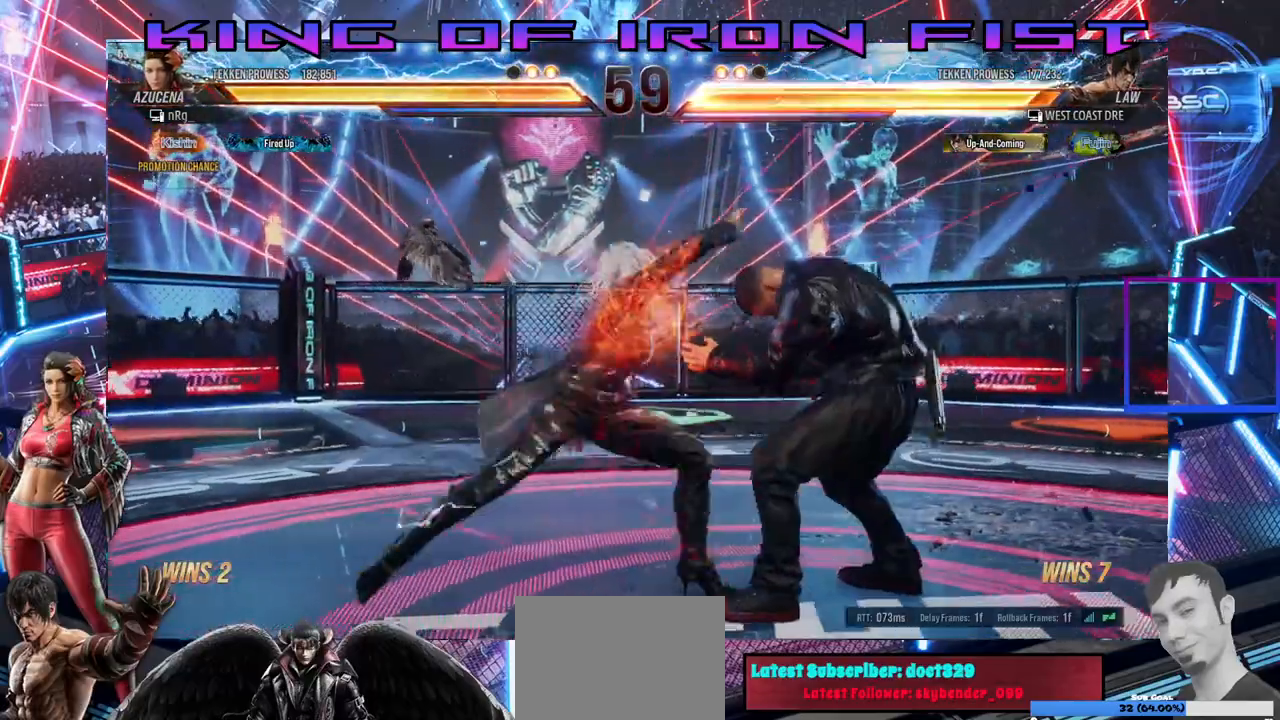
{"dt_ms": 500, "buttons": ["CROSS"], "right_stick": "center", "events": [[483, "CROSS", "down"]]}
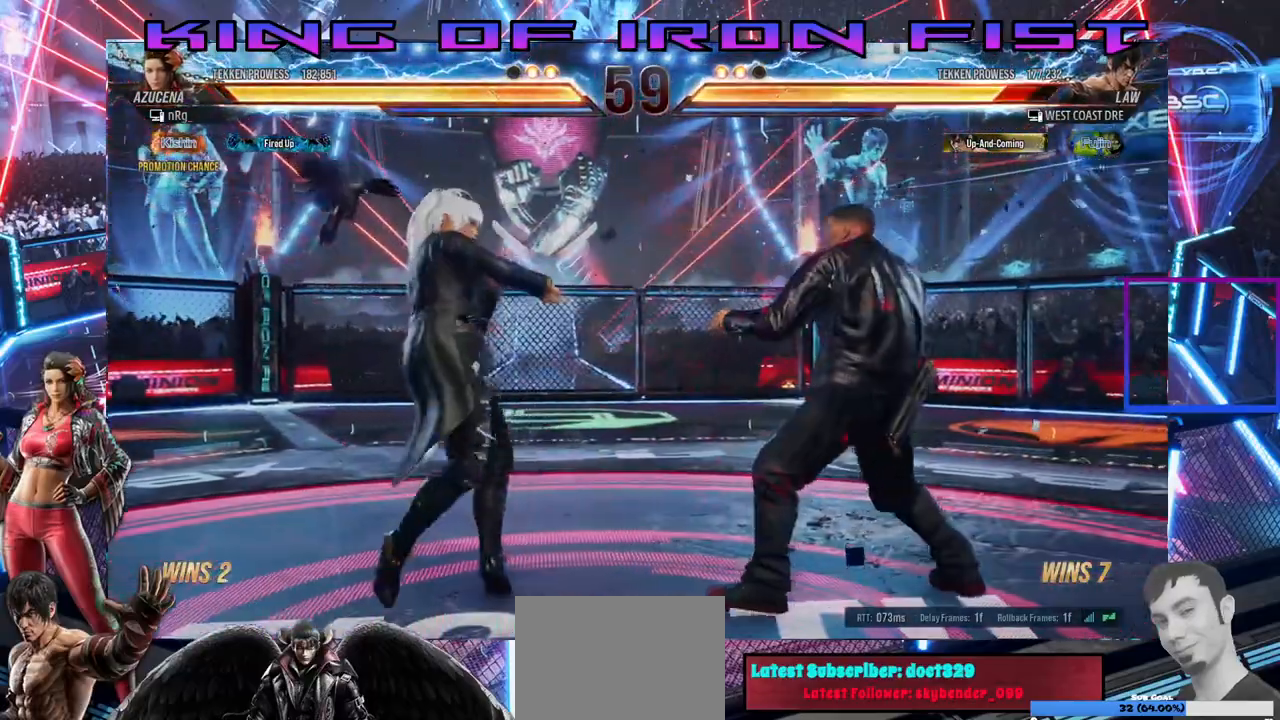
{"dt_ms": 500, "buttons": ["DPAD_RIGHT"], "right_stick": "center", "events": [[100, "CROSS", "up"], [200, "TRIANGLE", "down"], [383, "TRIANGLE", "up"], [400, "DPAD_RIGHT", "down"]]}
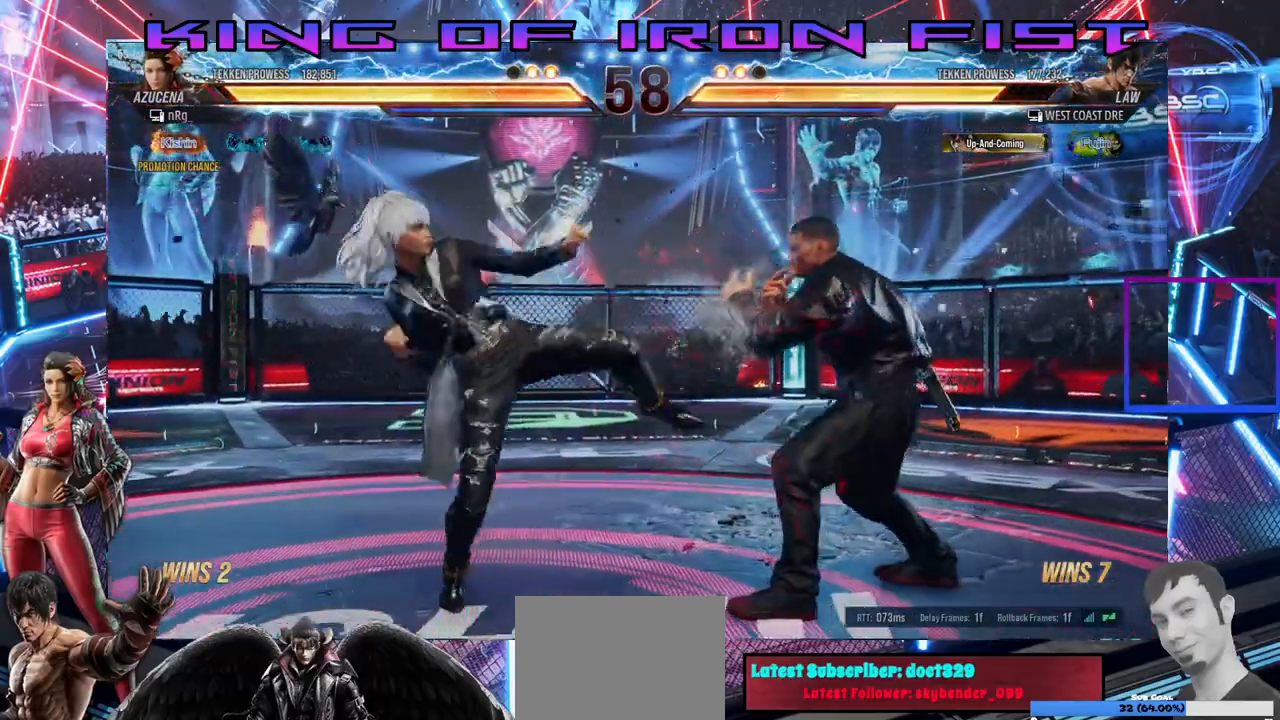
{"dt_ms": 500, "buttons": ["CIRCLE", "DPAD_DOWN"], "right_stick": "center", "events": [[150, "DPAD_RIGHT", "up"], [200, "DPAD_DOWN", "down"], [250, "CIRCLE", "down"], [317, "CIRCLE", "up"], [367, "CIRCLE", "down"], [433, "CIRCLE", "up"], [483, "CIRCLE", "down"]]}
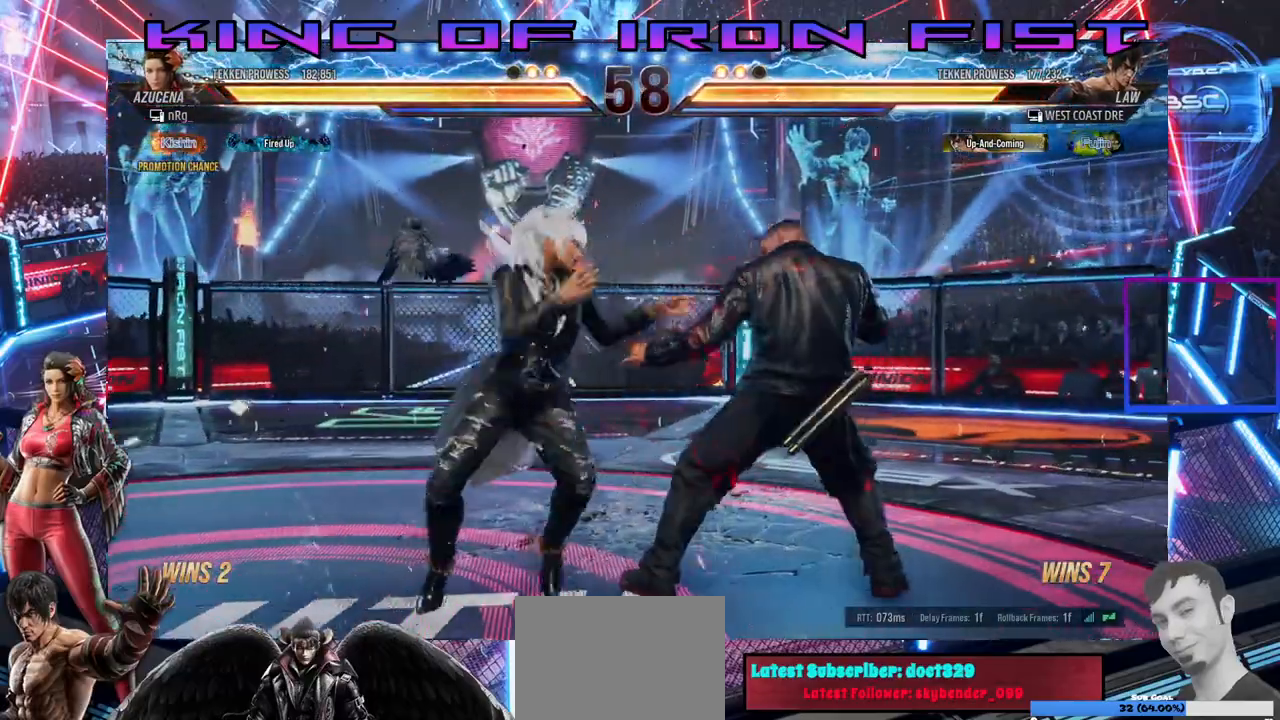
{"dt_ms": 500, "buttons": ["DPAD_DOWN"], "right_stick": "center", "events": [[33, "CIRCLE", "up"], [83, "CIRCLE", "down"], [133, "CIRCLE", "up"], [183, "CIRCLE", "down"], [267, "CIRCLE", "up"], [317, "CIRCLE", "down"], [367, "CIRCLE", "up"], [417, "CIRCLE", "down"], [500, "CIRCLE", "up"]]}
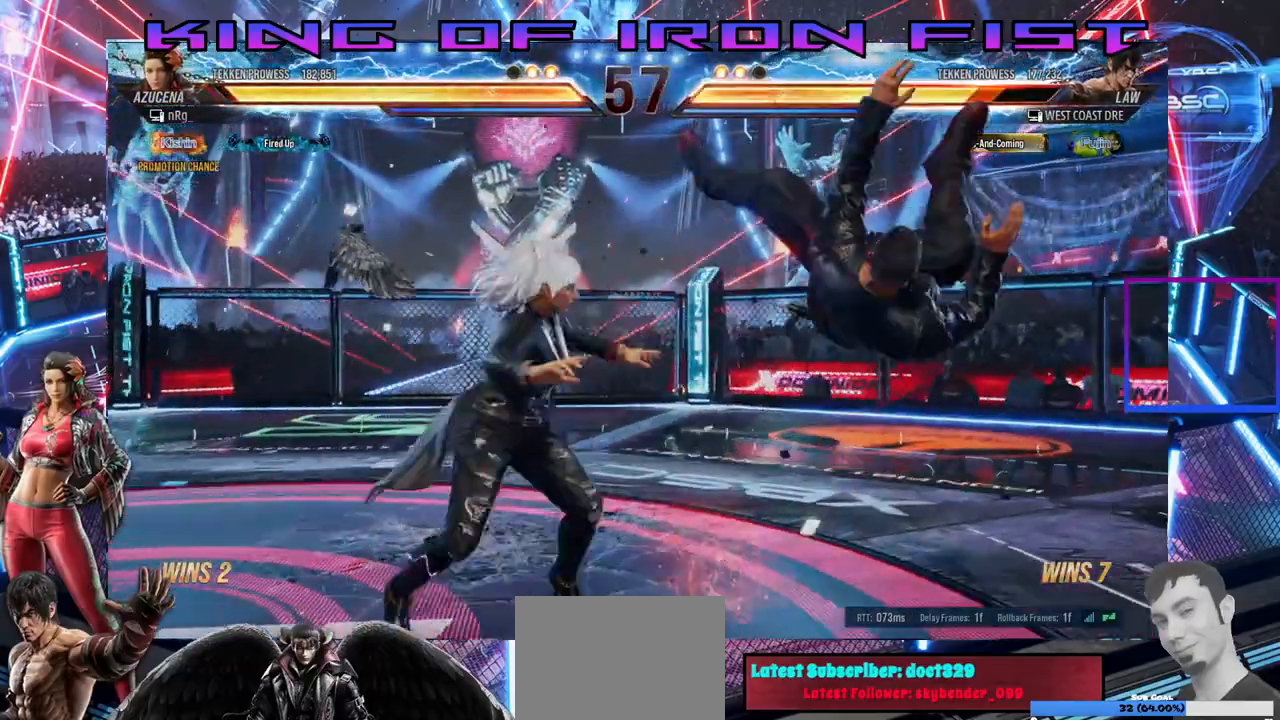
{"dt_ms": 500, "buttons": [], "right_stick": "center"}
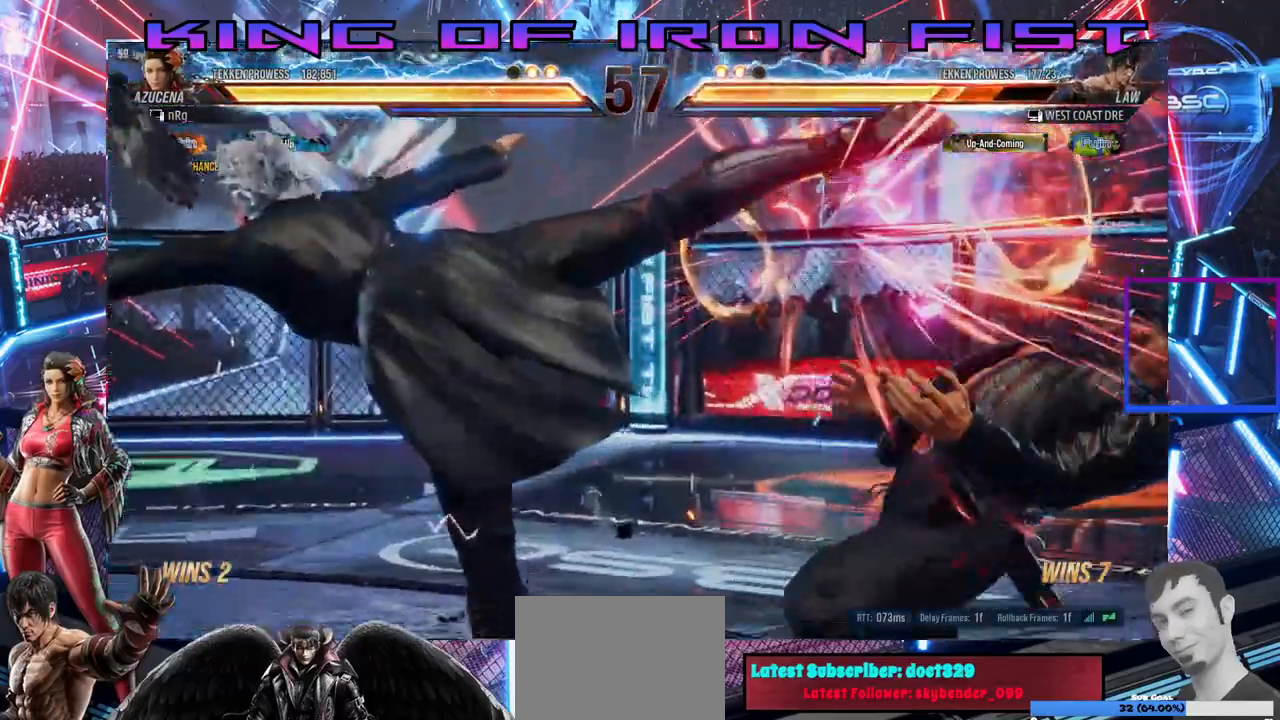
{"dt_ms": 500, "buttons": ["DPAD_DOWN"], "right_stick": "center", "events": [[500, "DPAD_DOWN", "down"]]}
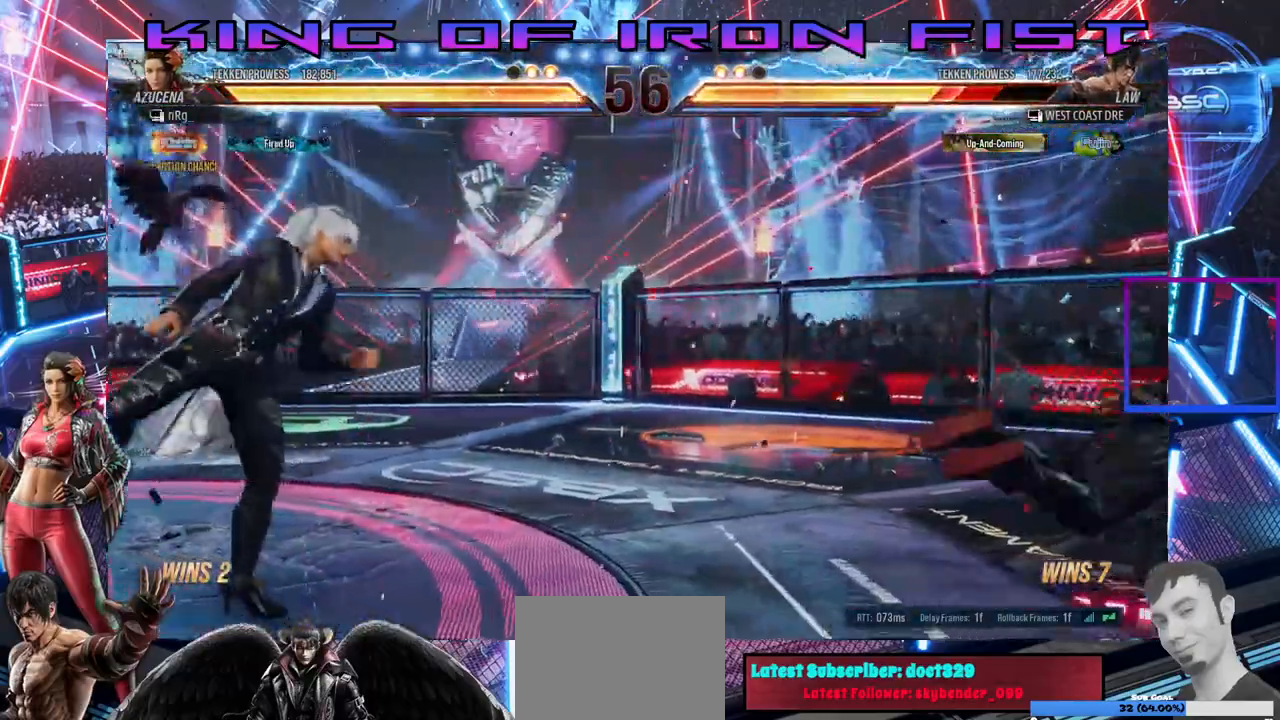
{"dt_ms": 500, "buttons": ["DPAD_RIGHT"], "right_stick": "center"}
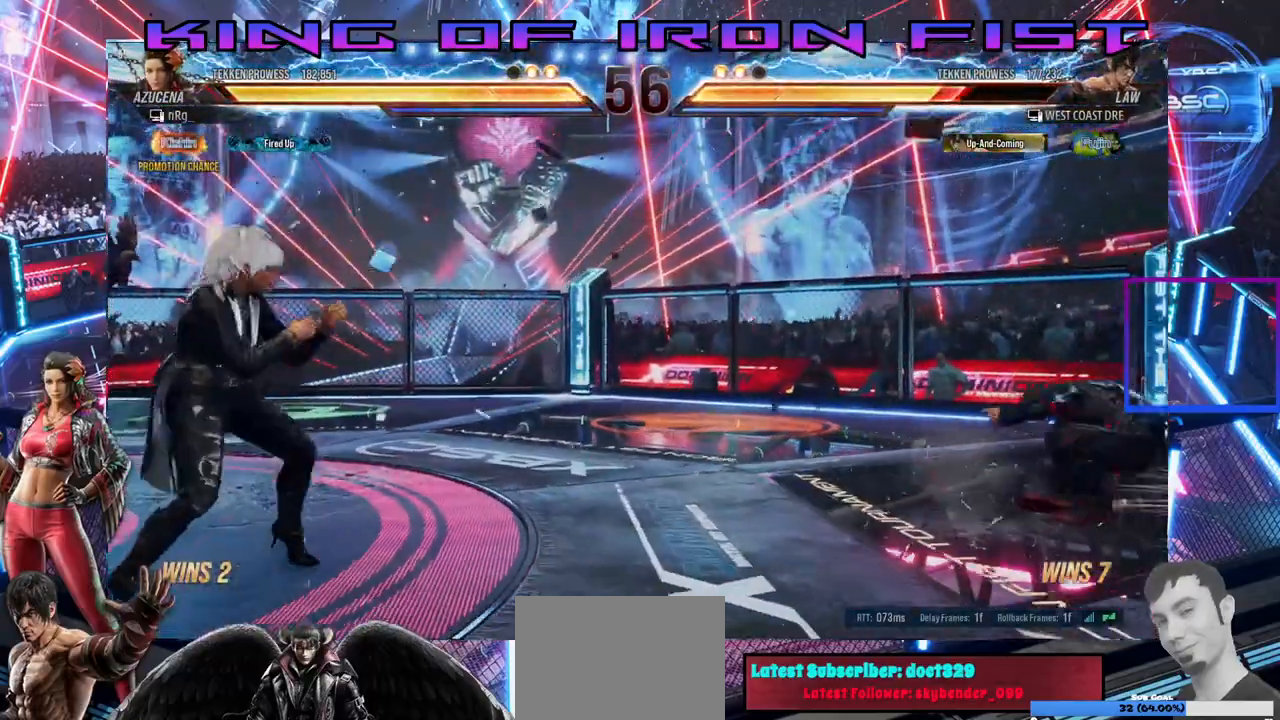
{"dt_ms": 500, "buttons": [], "right_stick": "center", "events": [[100, "DPAD_RIGHT", "up"], [150, "DPAD_RIGHT", "down"], [233, "DPAD_RIGHT", "up"], [300, "DPAD_DOWN", "down"], [350, "DPAD_DOWN", "up"]]}
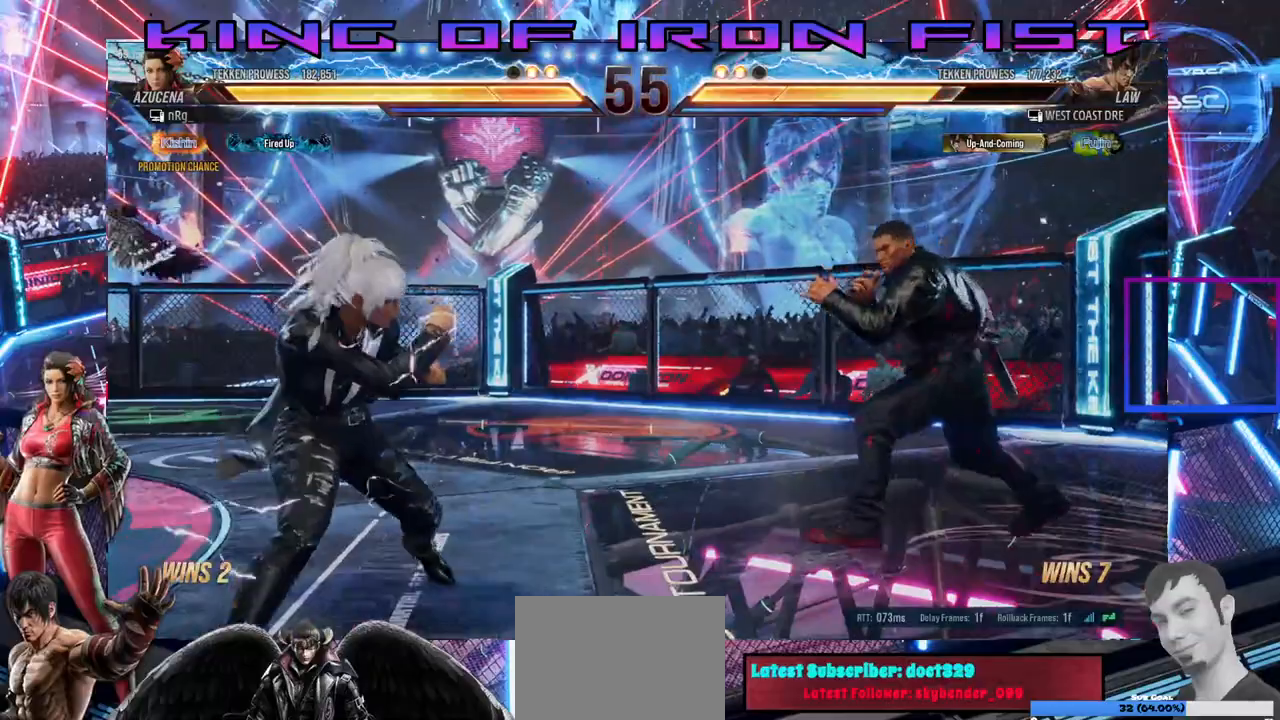
{"dt_ms": 1000, "buttons": ["DPAD_LEFT"], "right_stick": "center"}
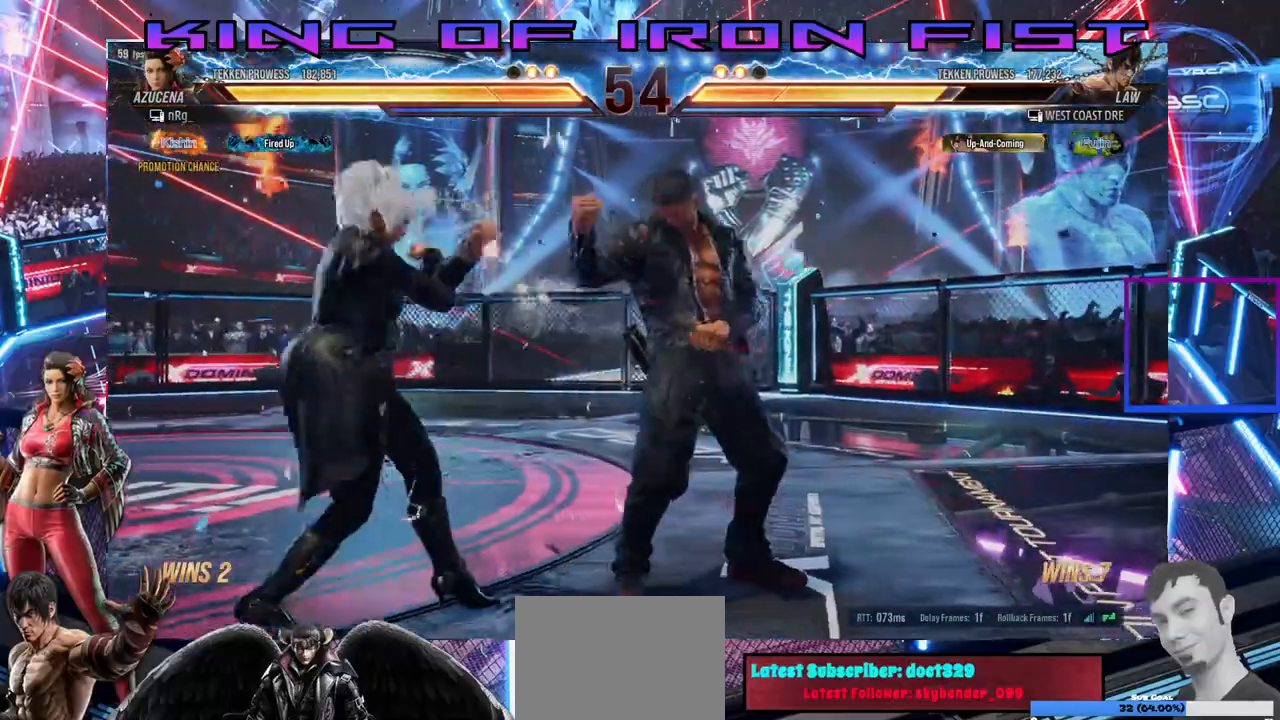
{"dt_ms": 500, "buttons": ["CIRCLE", "SQUARE"], "right_stick": "center", "events": [[83, "DPAD_LEFT", "up"], [183, "DPAD_DOWN", "down"], [183, "DPAD_RIGHT", "down"], [233, "SQUARE", "down"], [383, "CIRCLE", "down"], [483, "DPAD_RIGHT", "up"], [500, "DPAD_DOWN", "up"]]}
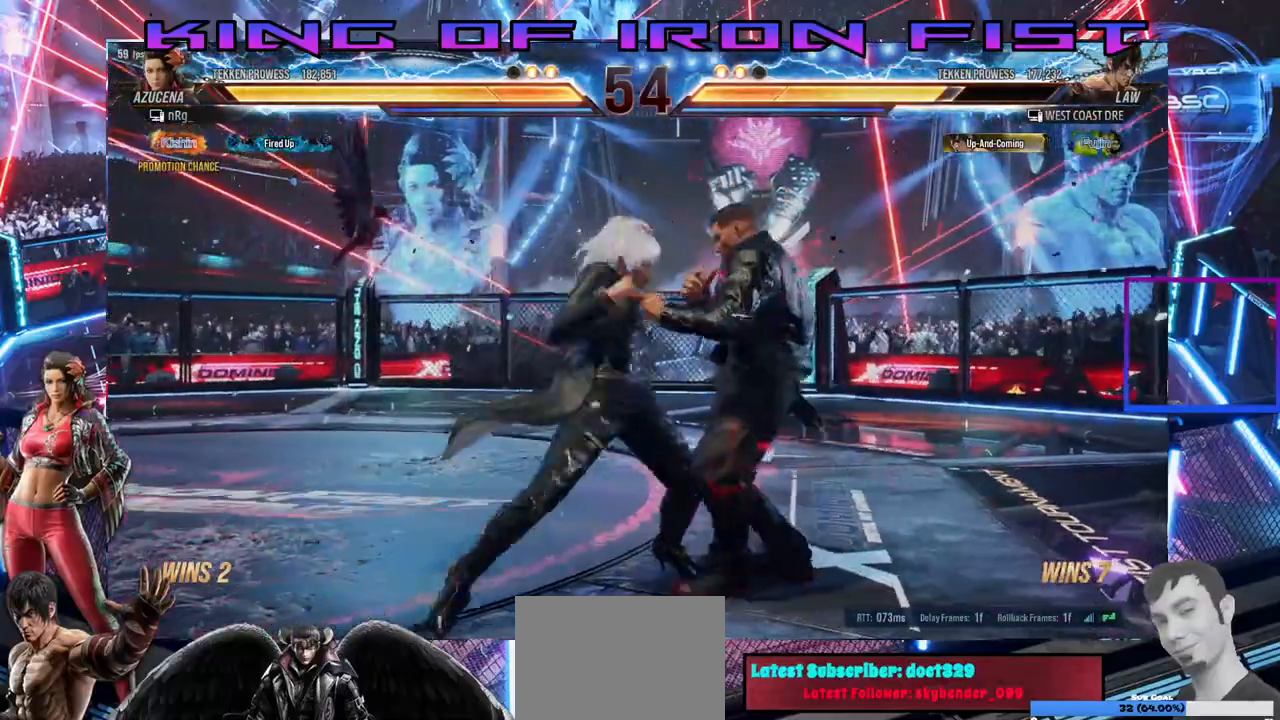
{"dt_ms": 500, "buttons": ["SQUARE"], "right_stick": "center", "events": [[17, "SQUARE", "up"], [67, "CIRCLE", "up"], [417, "SQUARE", "down"]]}
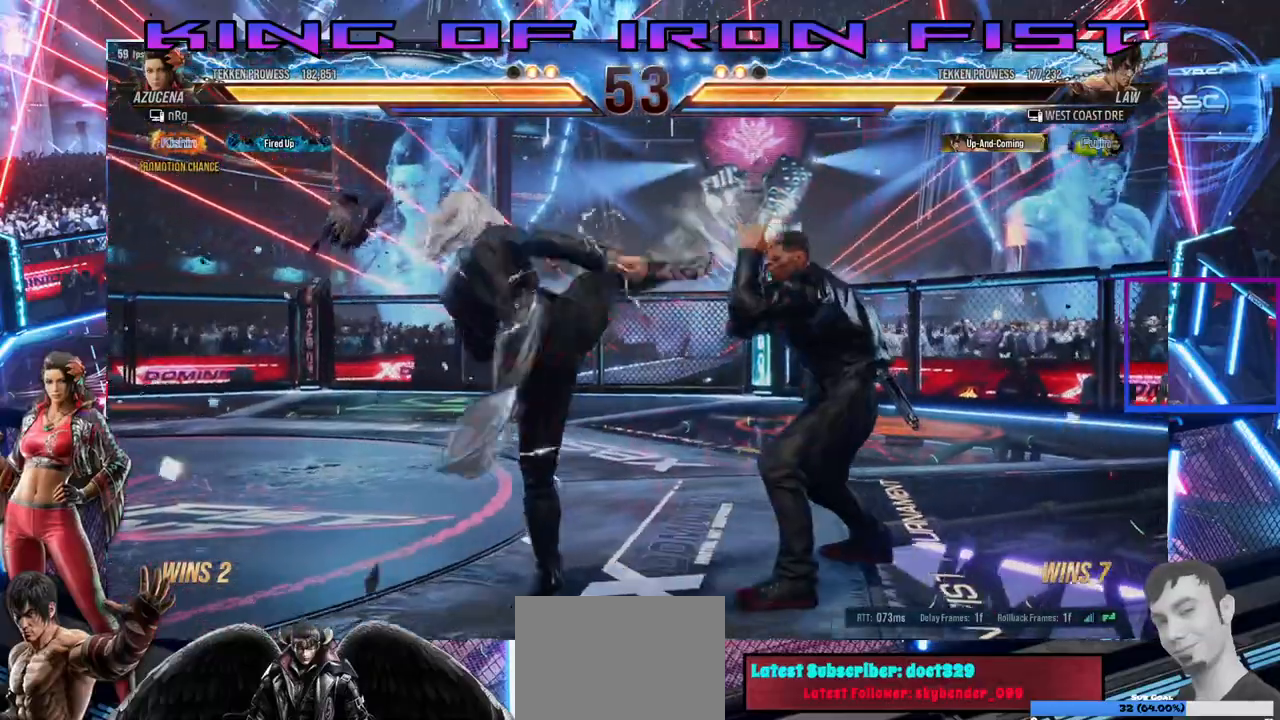
{"dt_ms": 500, "buttons": ["DPAD_LEFT"], "right_stick": "center", "events": [[50, "SQUARE", "up"], [133, "DPAD_LEFT", "down"]]}
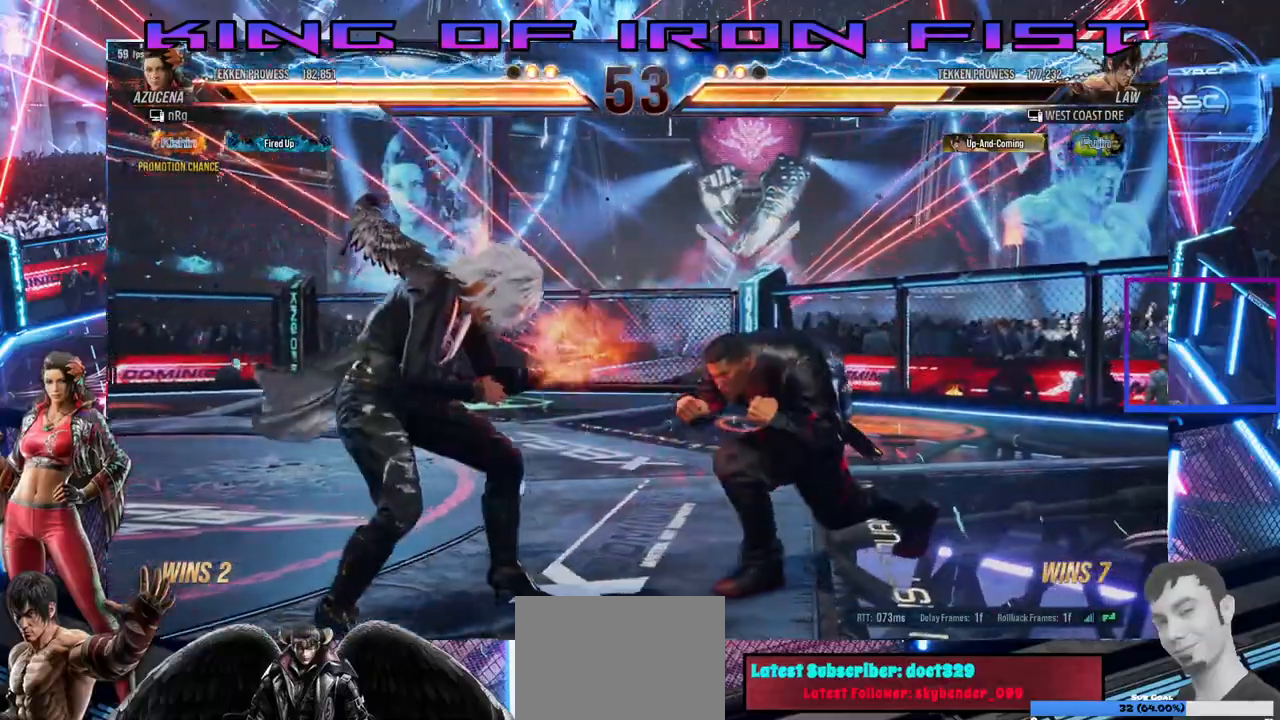
{"dt_ms": 500, "buttons": ["DPAD_DOWN", "DPAD_LEFT"], "right_stick": "center", "events": [[250, "DPAD_LEFT", "up"], [383, "DPAD_DOWN", "down"], [383, "DPAD_RIGHT", "down"], [450, "DPAD_RIGHT", "up"], [483, "DPAD_LEFT", "down"]]}
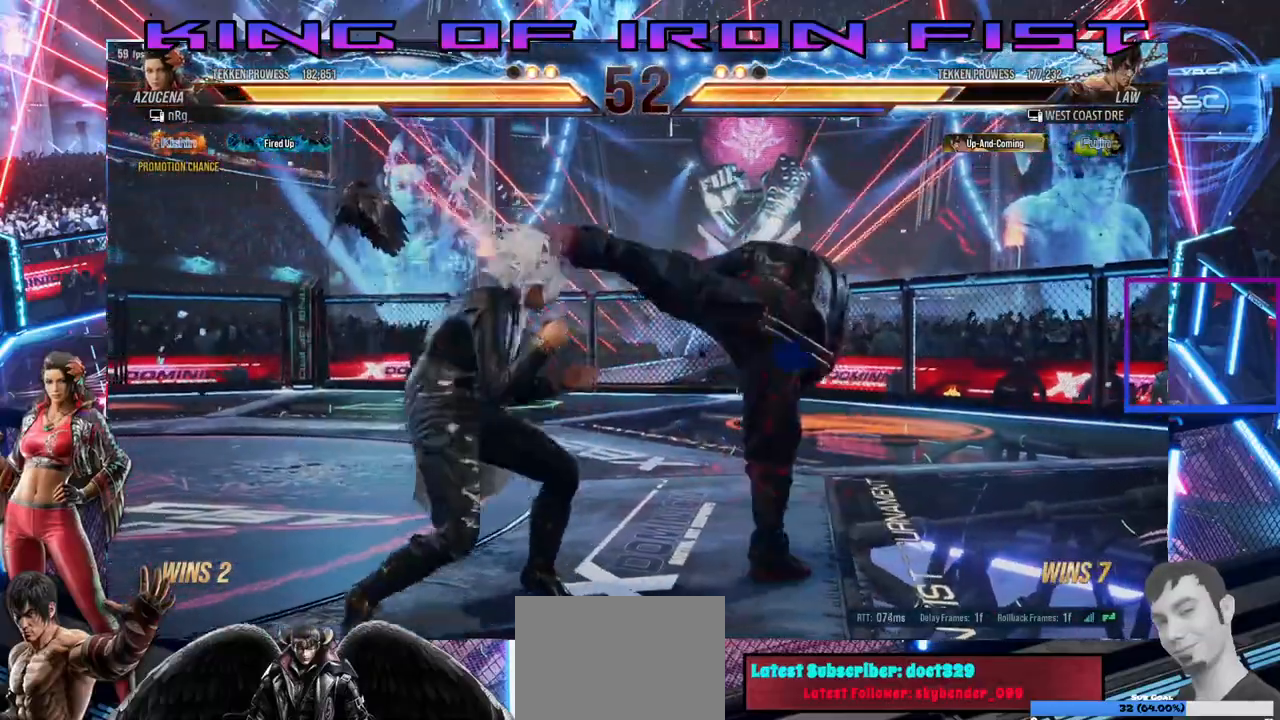
{"dt_ms": 500, "buttons": ["DPAD_LEFT"], "right_stick": "center"}
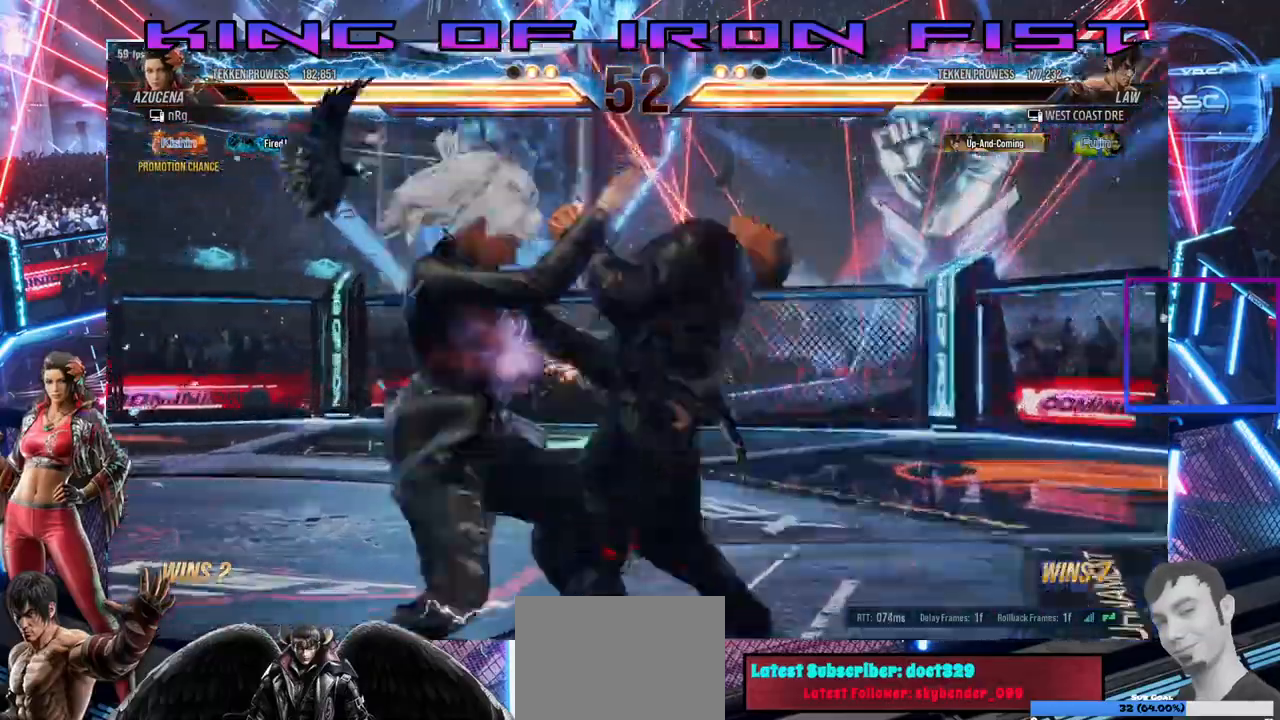
{"dt_ms": 500, "buttons": ["DPAD_LEFT"], "right_stick": "center", "events": []}
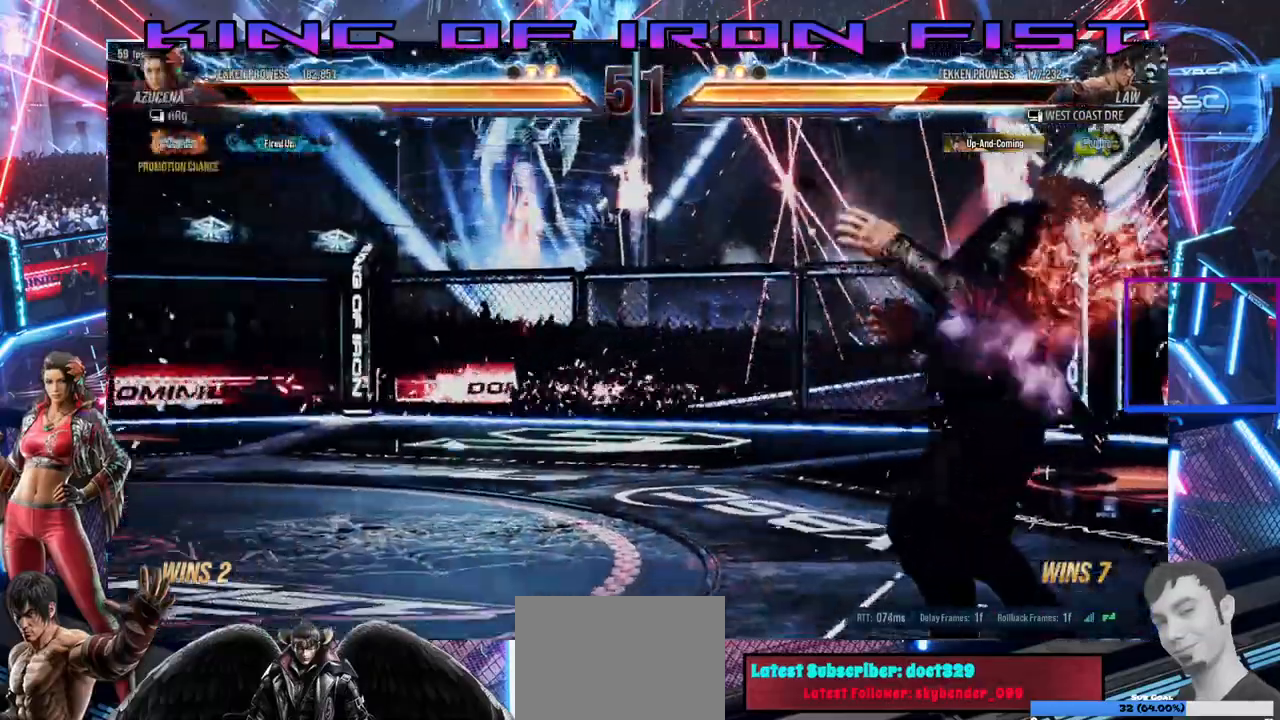
{"dt_ms": 500, "buttons": ["DPAD_LEFT"], "right_stick": "center", "events": []}